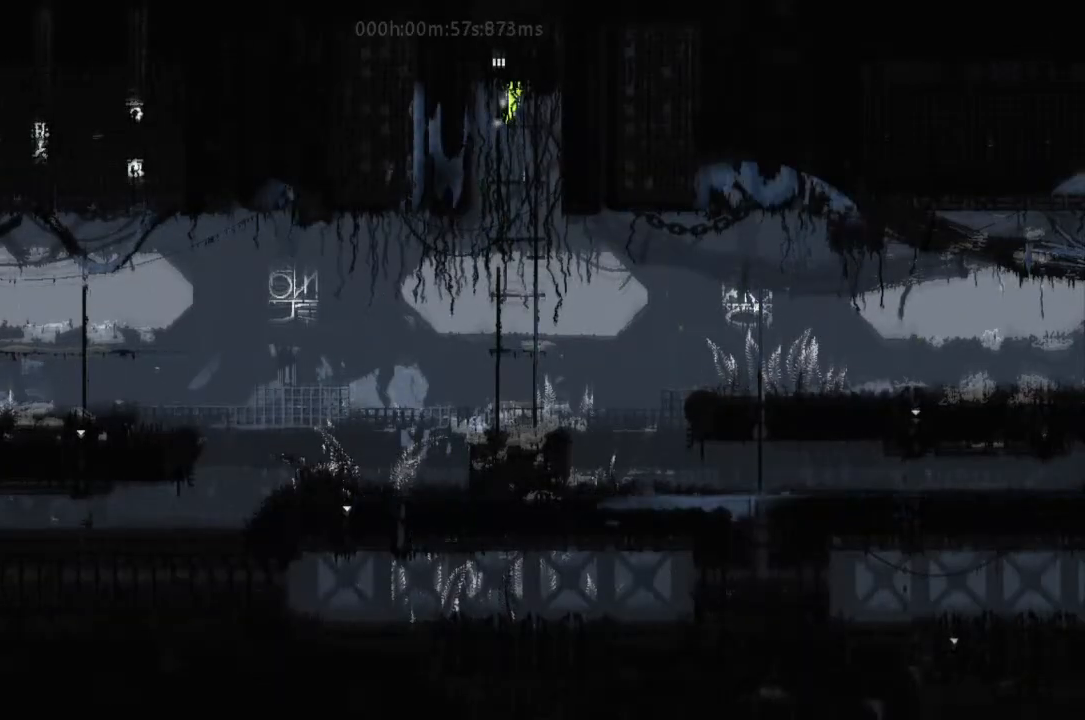
Gameplay with keyboard and mouse; each line is a JSON object with the keys held at the frame after it. "events" lists presses ("down") and releases ("up") of "down", "g", "j", "left", "r", "right", "t" and "up" between this image and that frame as [ms after this image, input, new state], when the widget could be followed in between. No other keys are recorded. Mouse buttons are not recorded. Not read: mouse_move.
{"keys": ["up"], "events": [[33, "j", "up"], [133, "left", "up"]]}
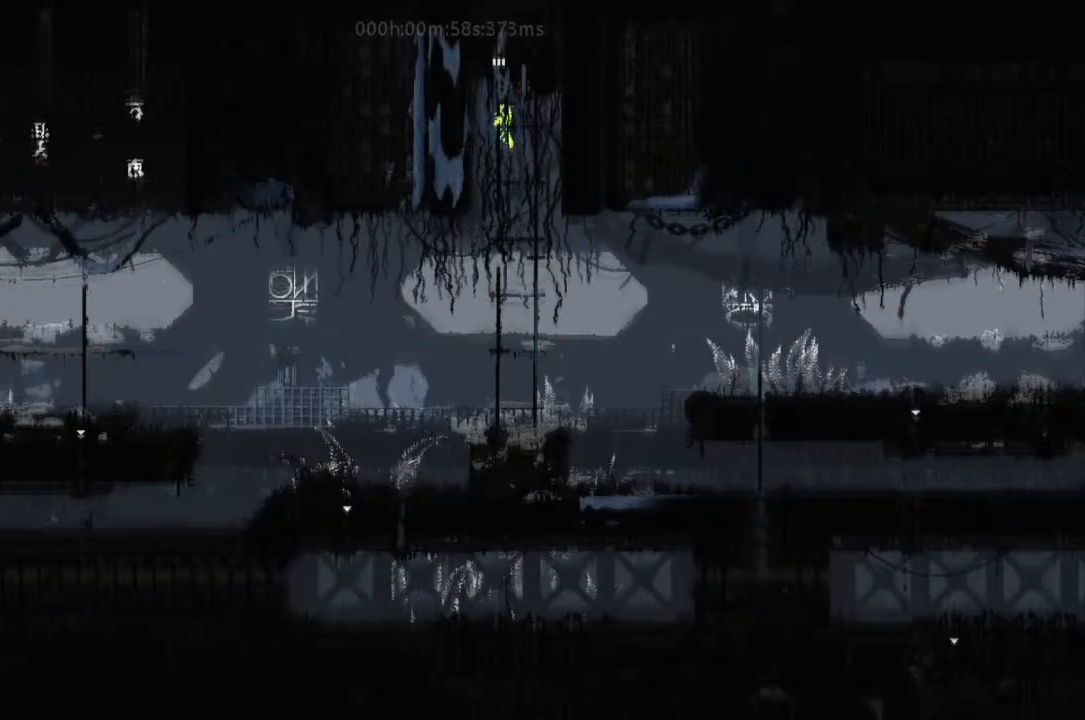
{"keys": ["up"], "events": [[133, "j", "down"], [400, "j", "up"]]}
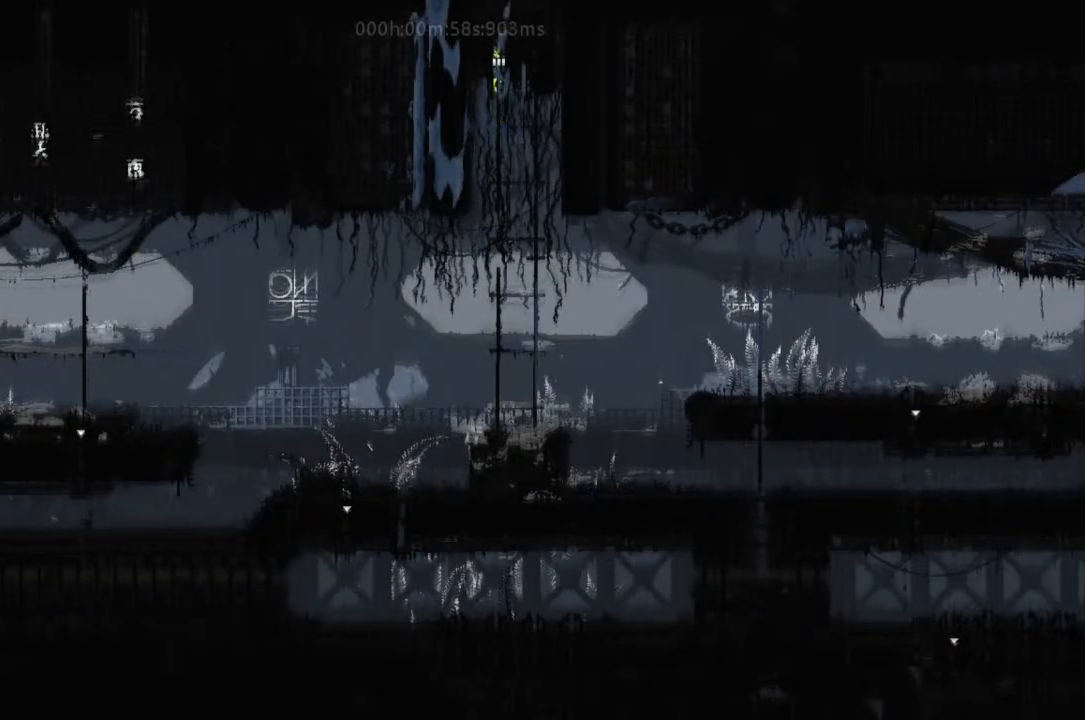
{"keys": ["up"], "events": []}
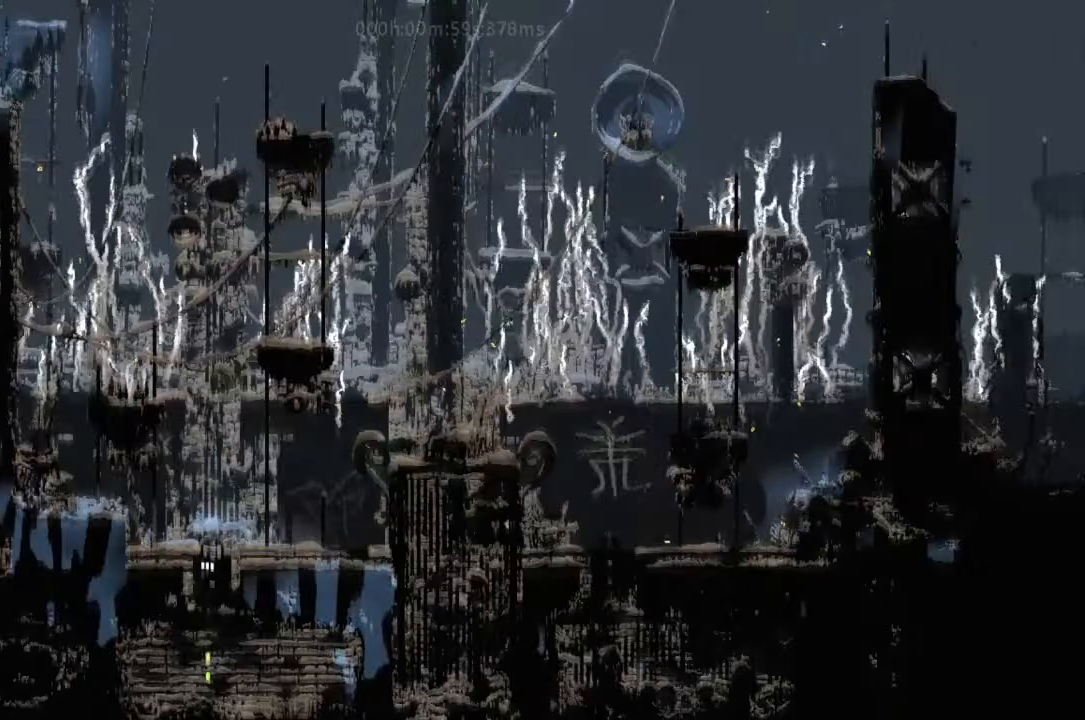
{"keys": ["right"], "events": [[400, "j", "down"], [467, "right", "down"], [500, "j", "up"], [500, "up", "up"]]}
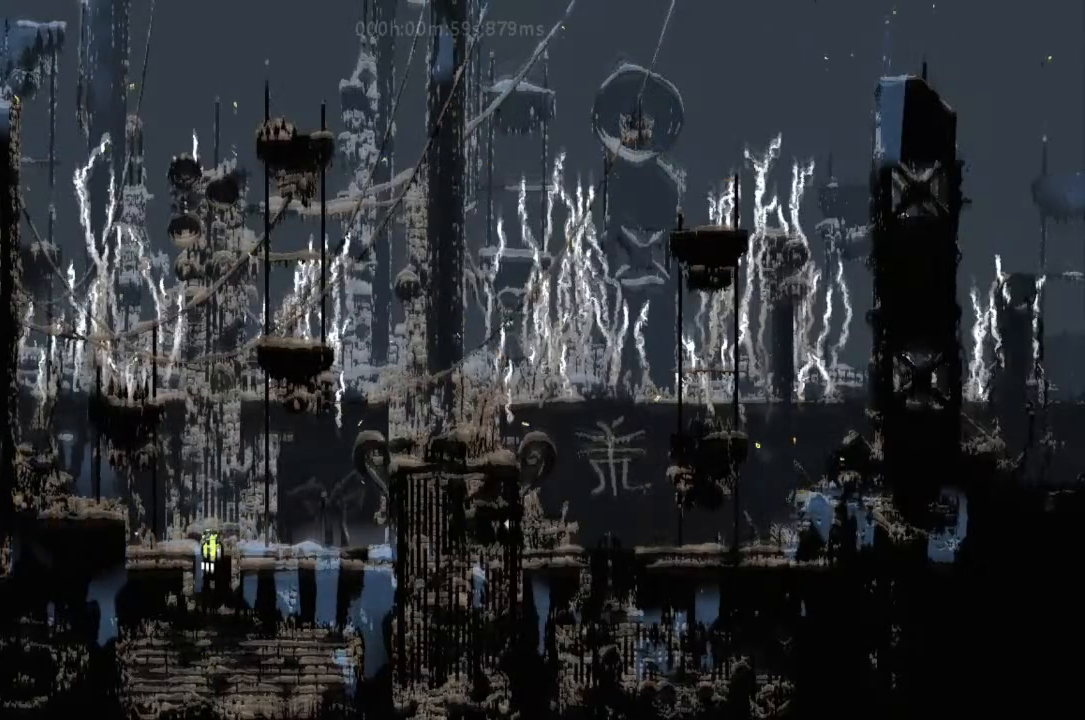
{"keys": ["j", "up"], "events": [[133, "j", "down"], [133, "right", "up"], [167, "j", "up"], [167, "left", "down"], [167, "up", "down"], [200, "left", "up"], [300, "j", "down"], [367, "left", "down"], [400, "j", "up"], [467, "j", "down"], [467, "left", "up"]]}
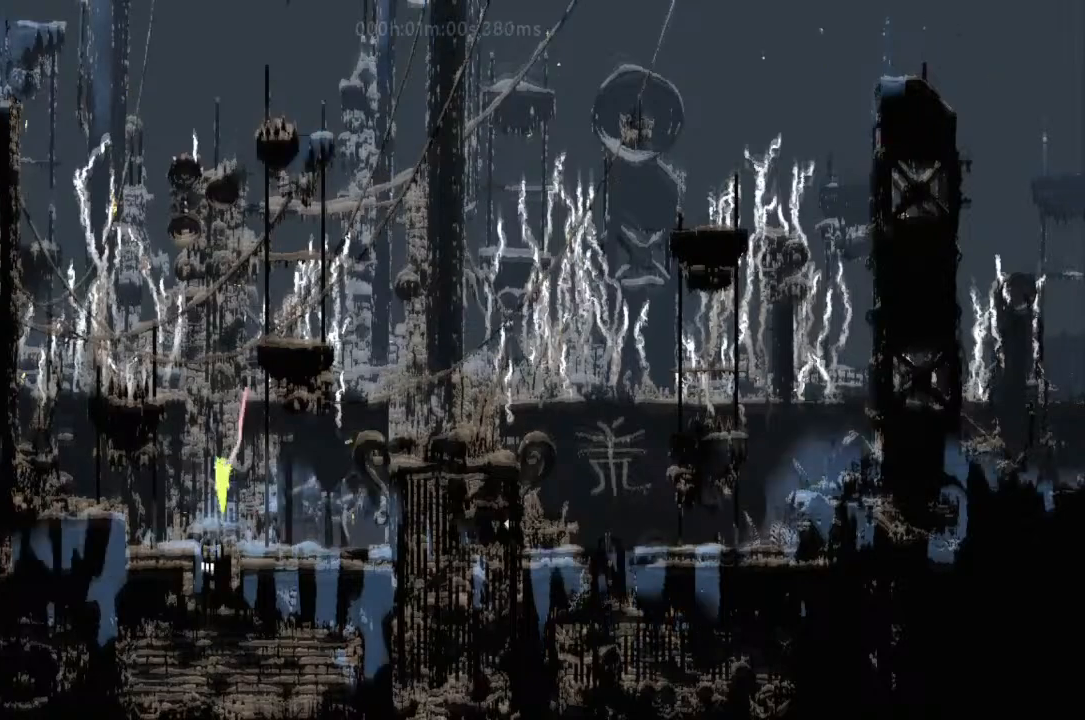
{"keys": [], "events": [[133, "j", "up"], [133, "left", "down"], [167, "j", "down"], [300, "j", "up"], [300, "left", "up"], [300, "up", "up"], [367, "j", "down"], [467, "j", "up"]]}
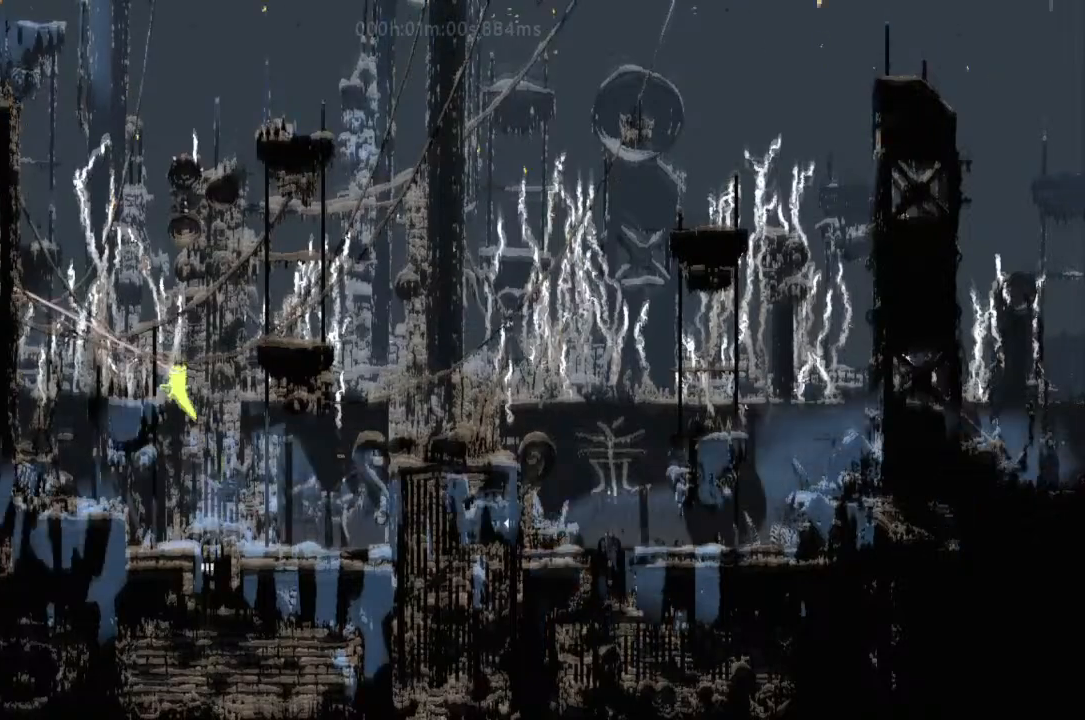
{"keys": [], "events": [[33, "j", "down"], [133, "j", "up"], [167, "left", "down"], [233, "j", "down"], [233, "left", "up"], [333, "j", "up"], [400, "j", "down"], [500, "j", "up"]]}
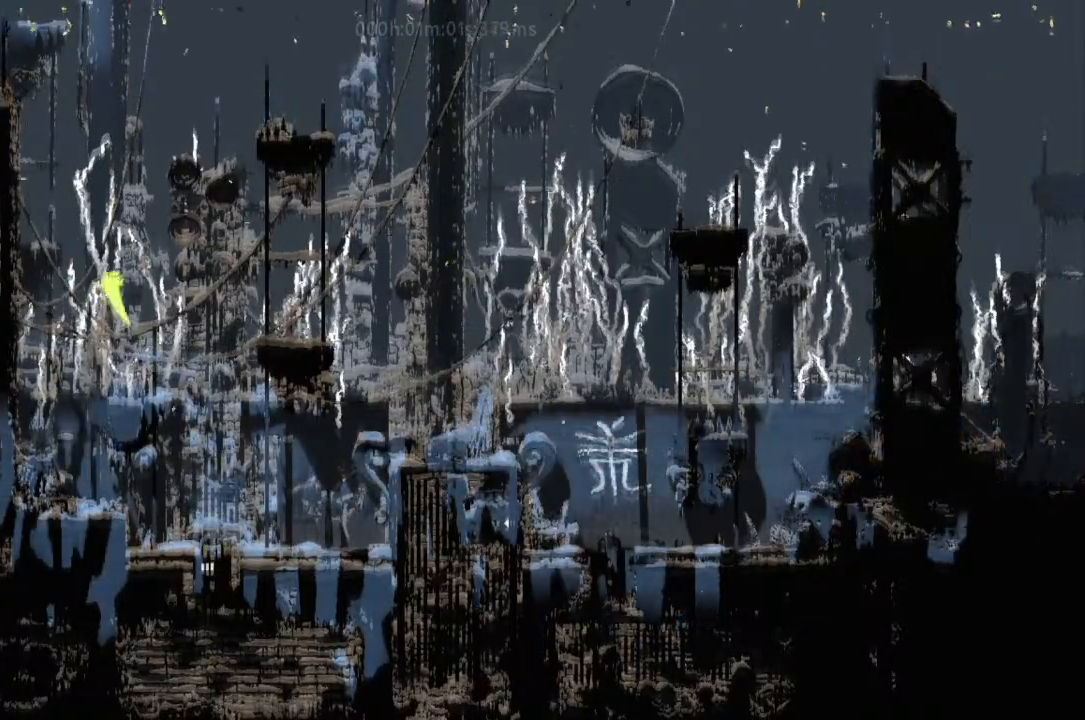
{"keys": ["j"], "events": [[33, "j", "down"], [133, "j", "up"], [200, "j", "down"], [300, "j", "up"], [367, "j", "down"], [467, "j", "up"], [500, "j", "down"]]}
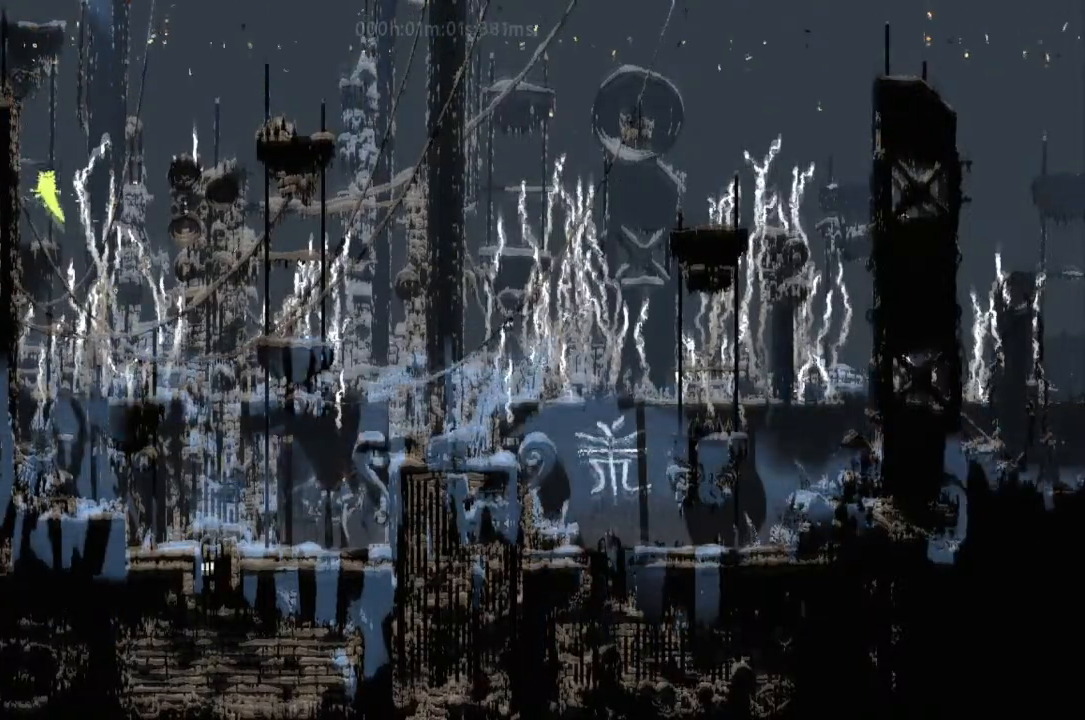
{"keys": ["left"], "events": [[133, "j", "up"], [167, "j", "down"], [233, "j", "up"], [333, "j", "down"], [467, "j", "up"], [467, "left", "down"]]}
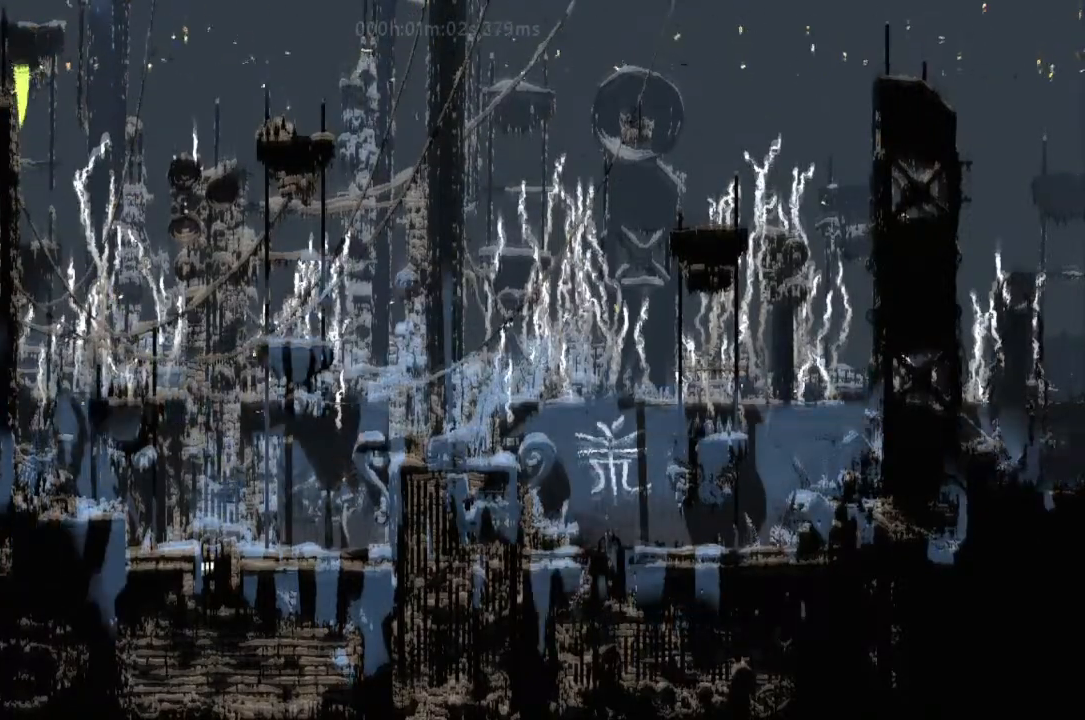
{"keys": ["j", "up"], "events": [[67, "up", "down"], [167, "left", "up"], [367, "j", "down"]]}
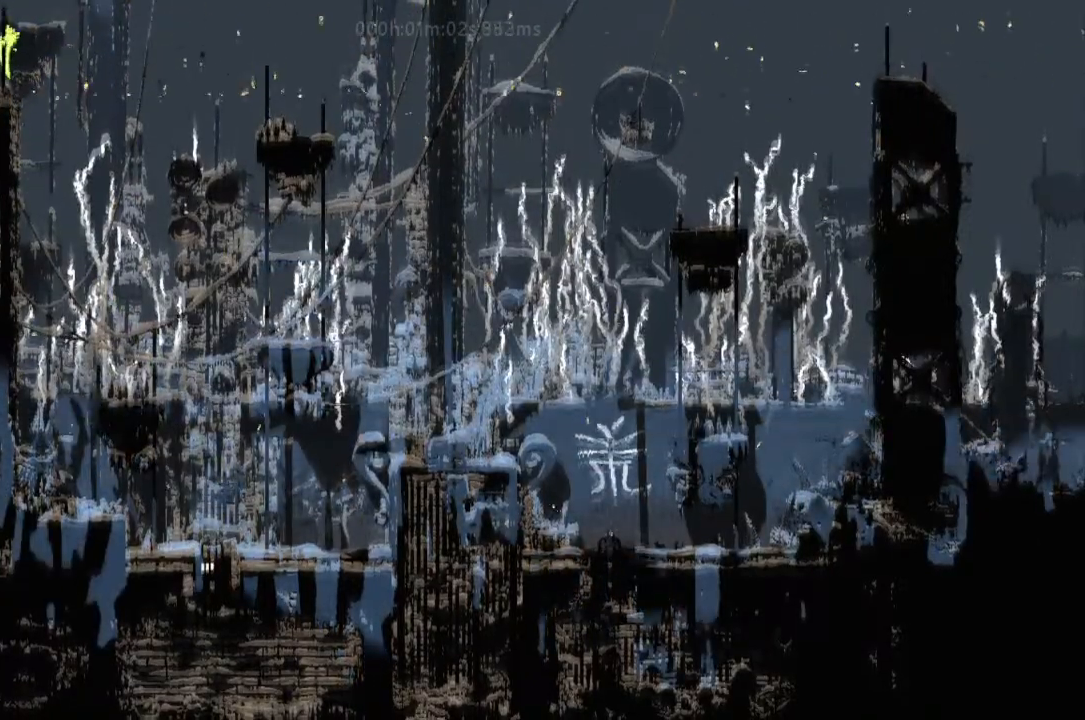
{"keys": ["up"], "events": [[167, "j", "up"]]}
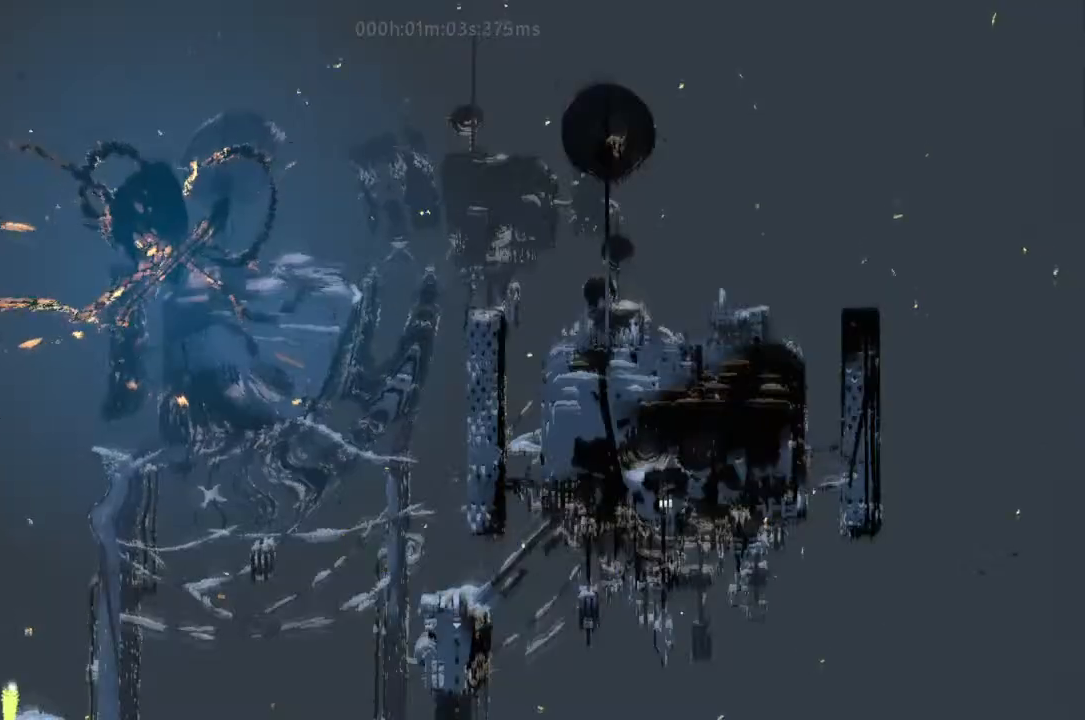
{"keys": [], "events": [[467, "up", "up"]]}
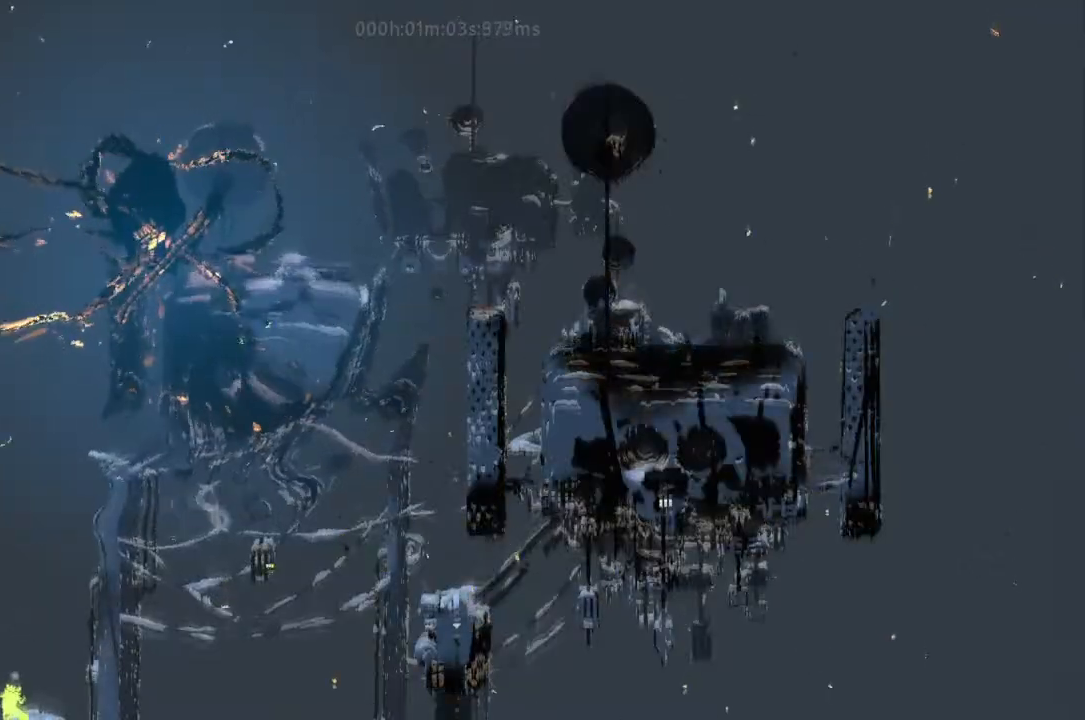
{"keys": [], "events": []}
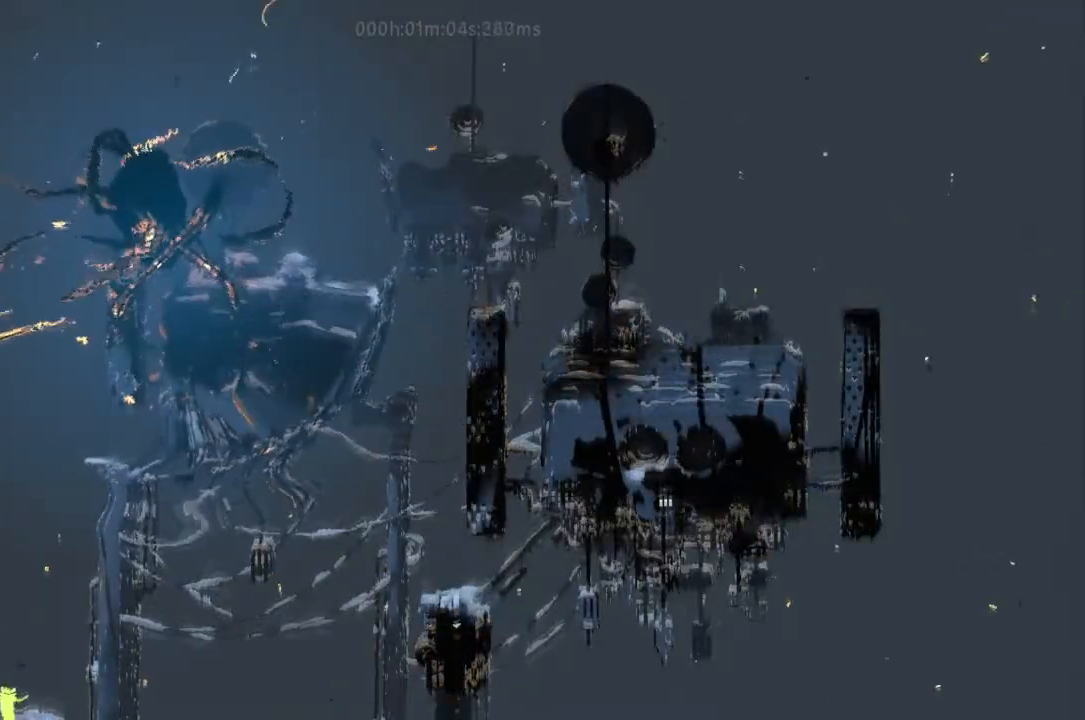
{"keys": [], "events": []}
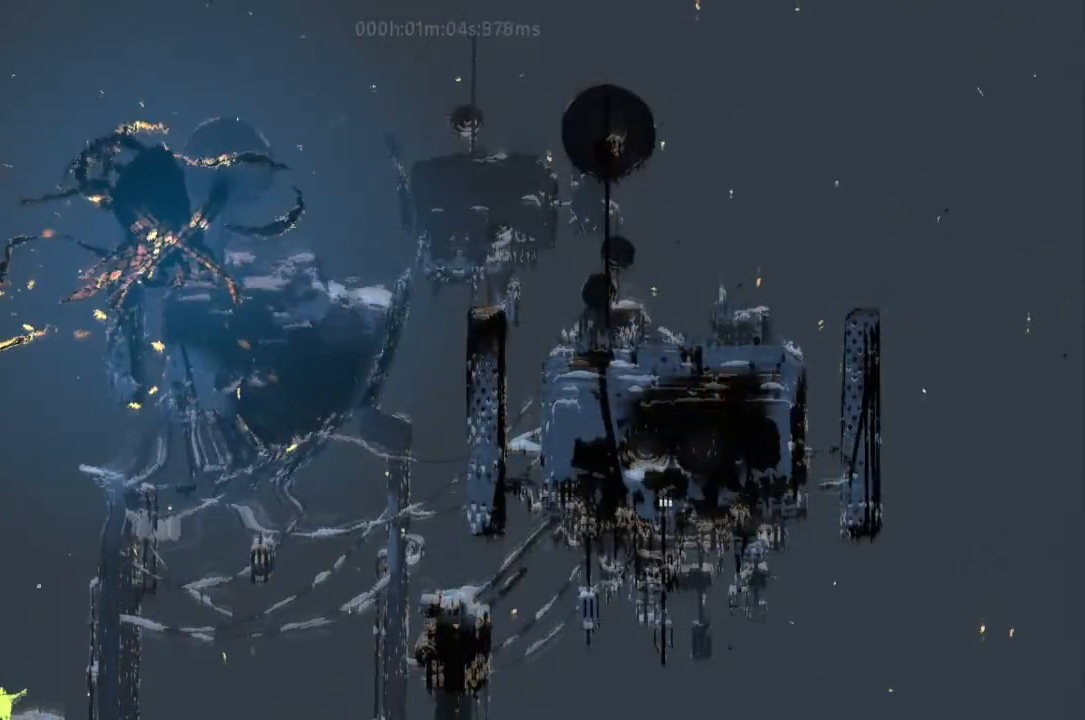
{"keys": [], "events": []}
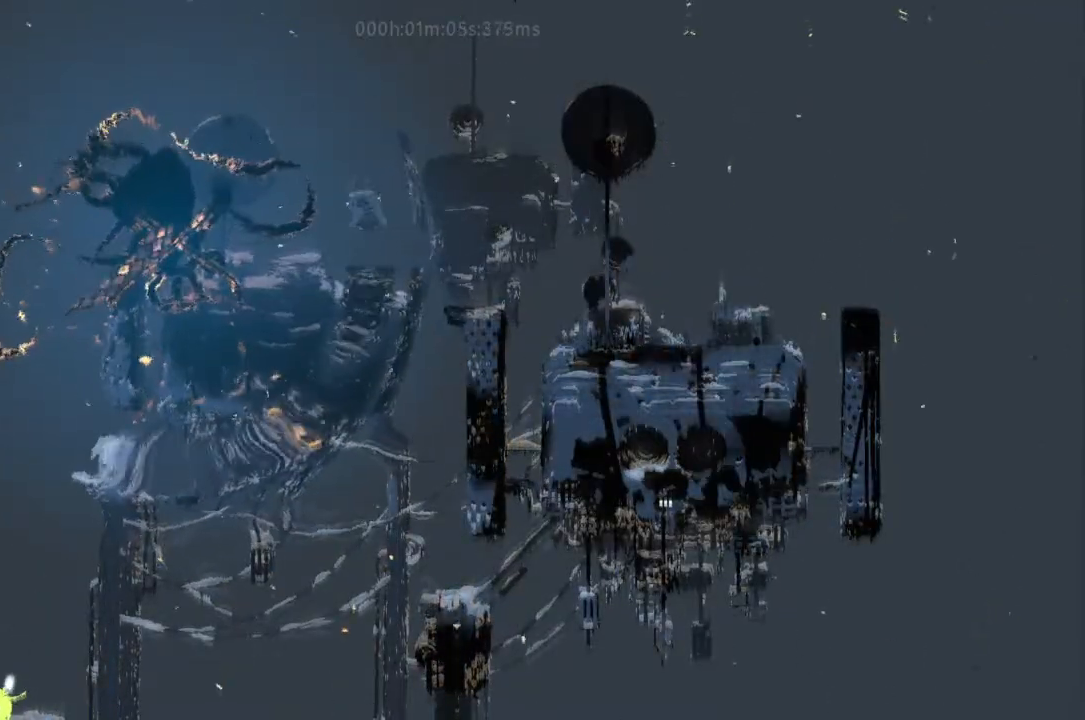
{"keys": [], "events": []}
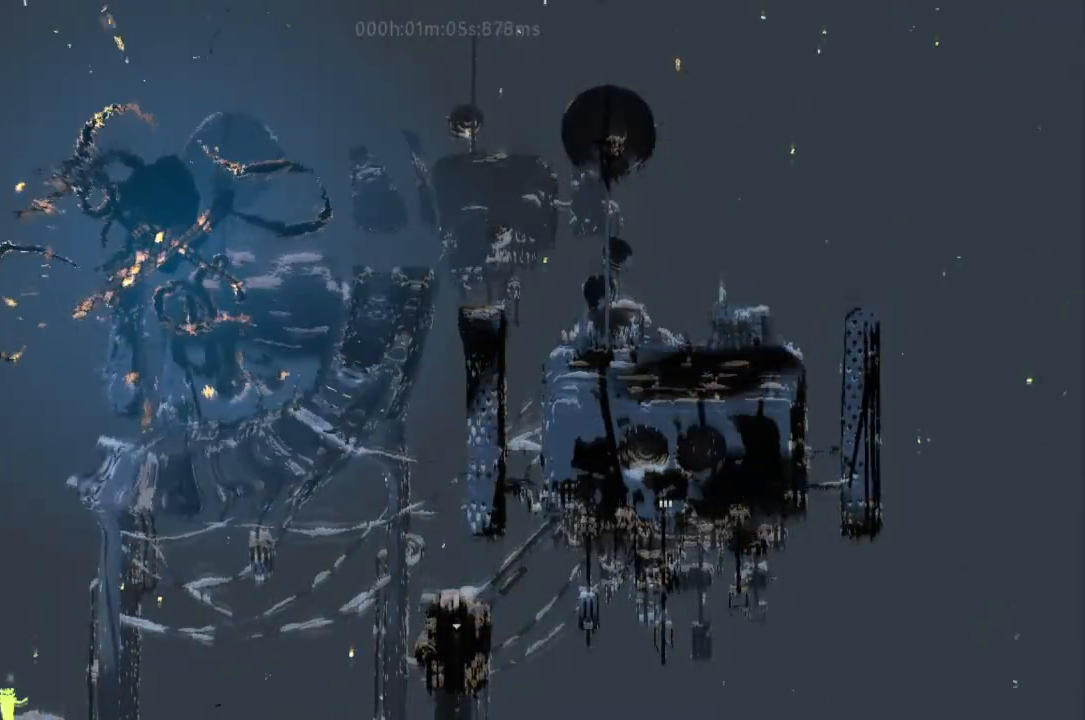
{"keys": ["down", "right"], "events": [[367, "down", "down"], [367, "right", "down"]]}
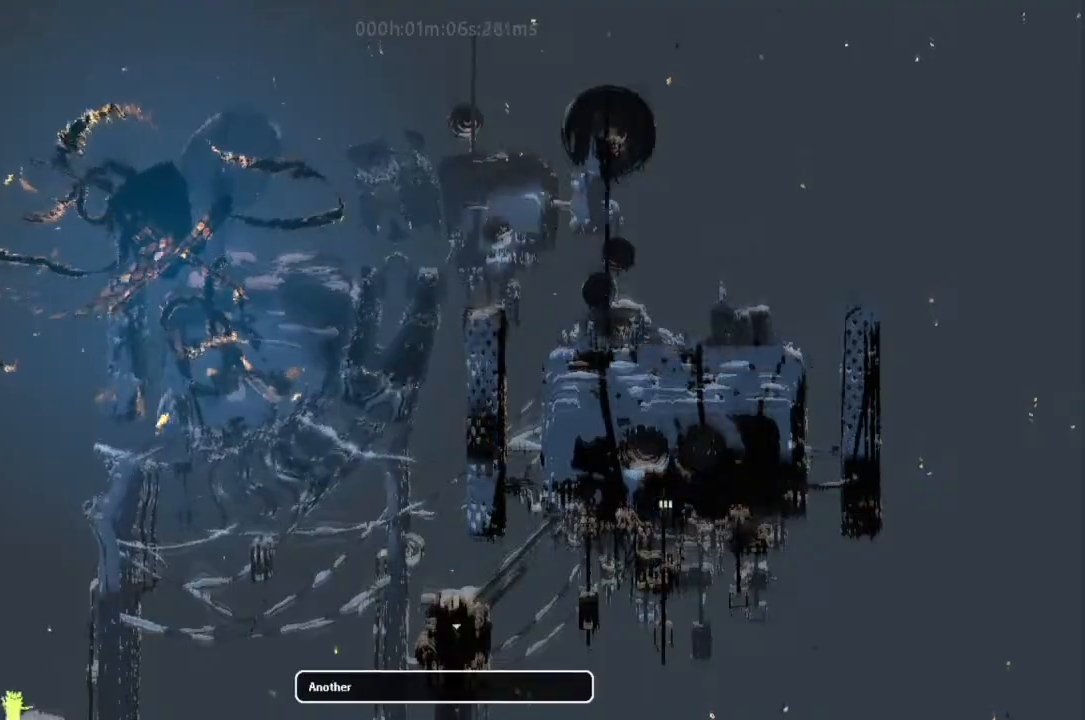
{"keys": ["right"], "events": [[133, "down", "up"]]}
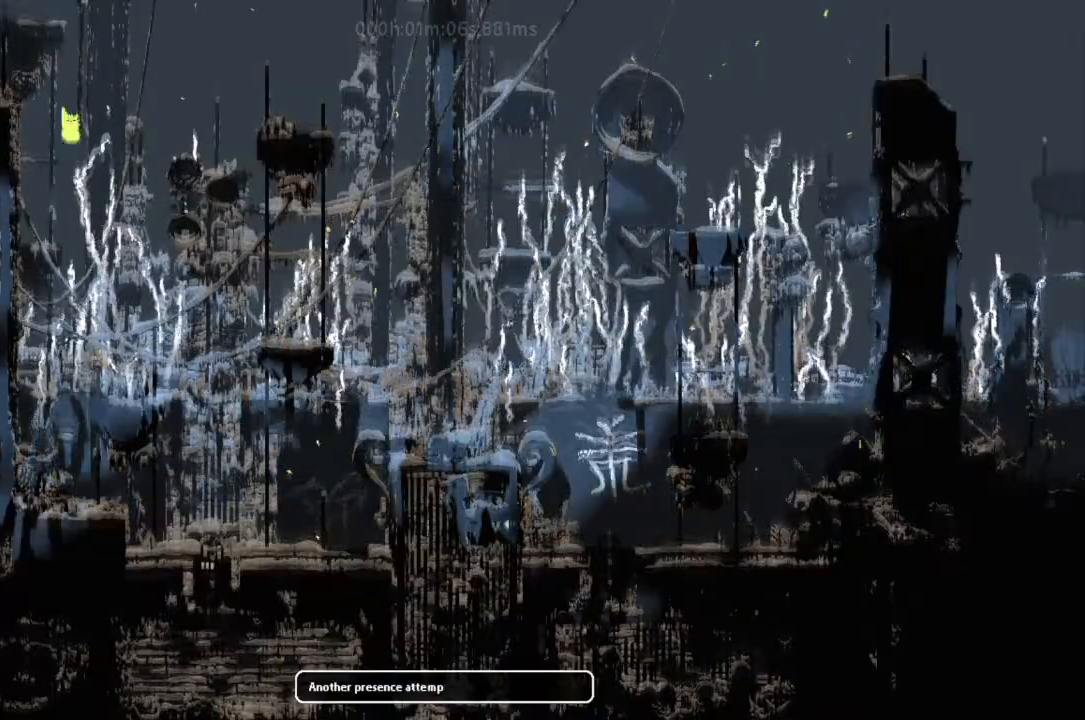
{"keys": ["j", "right"], "events": [[67, "j", "down"], [300, "j", "up"], [400, "j", "down"]]}
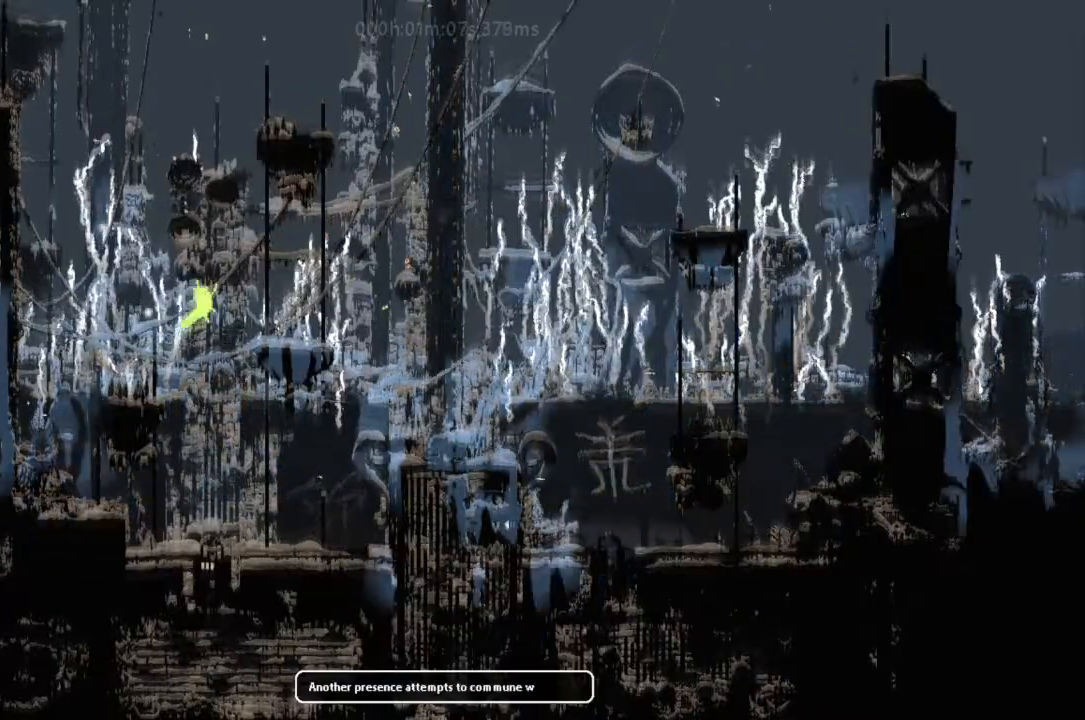
{"keys": ["right"], "events": [[167, "j", "up"]]}
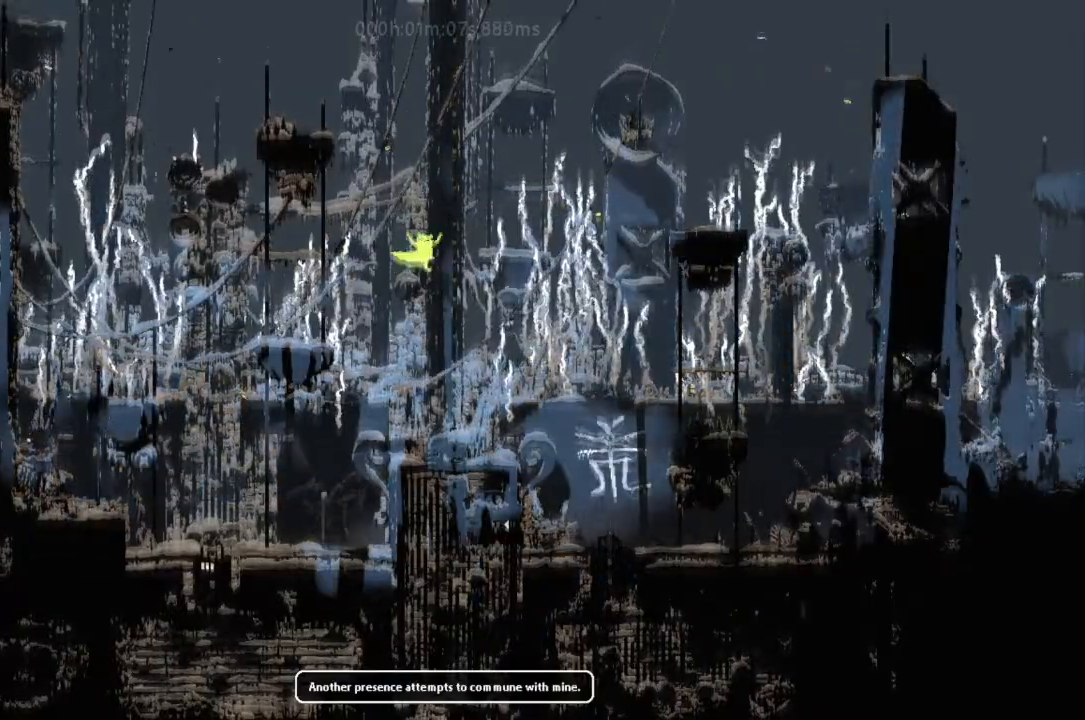
{"keys": ["right"], "events": [[300, "j", "down"], [400, "j", "up"]]}
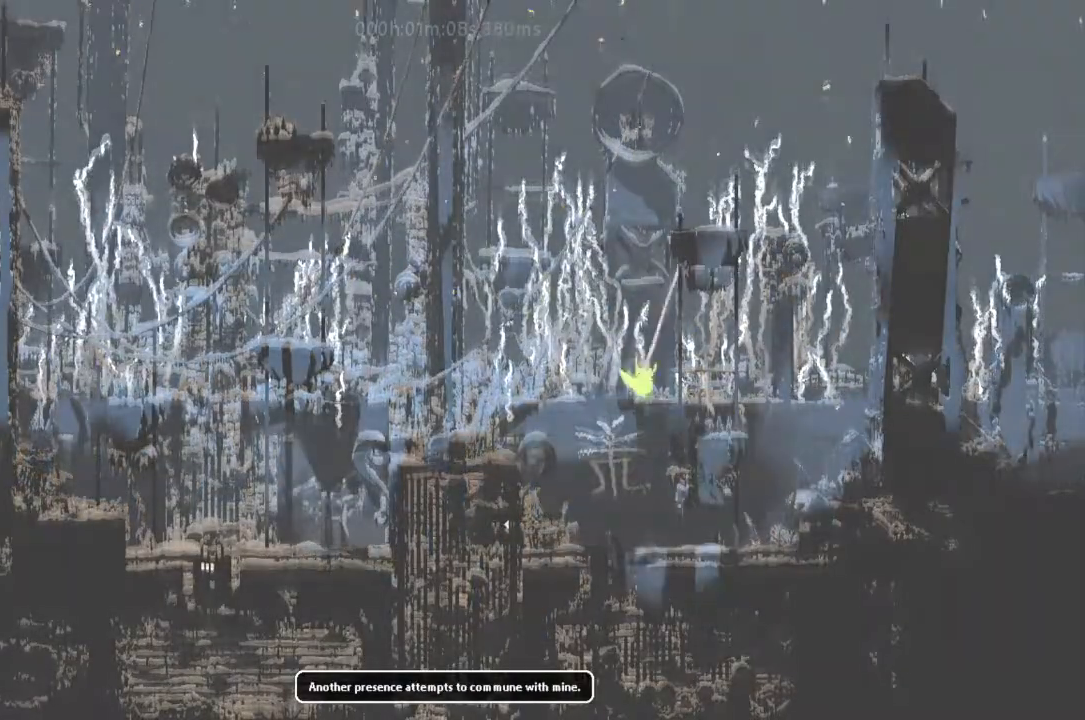
{"keys": ["down", "j", "right"], "events": [[67, "j", "down"], [200, "j", "up"], [367, "down", "down"], [467, "j", "down"]]}